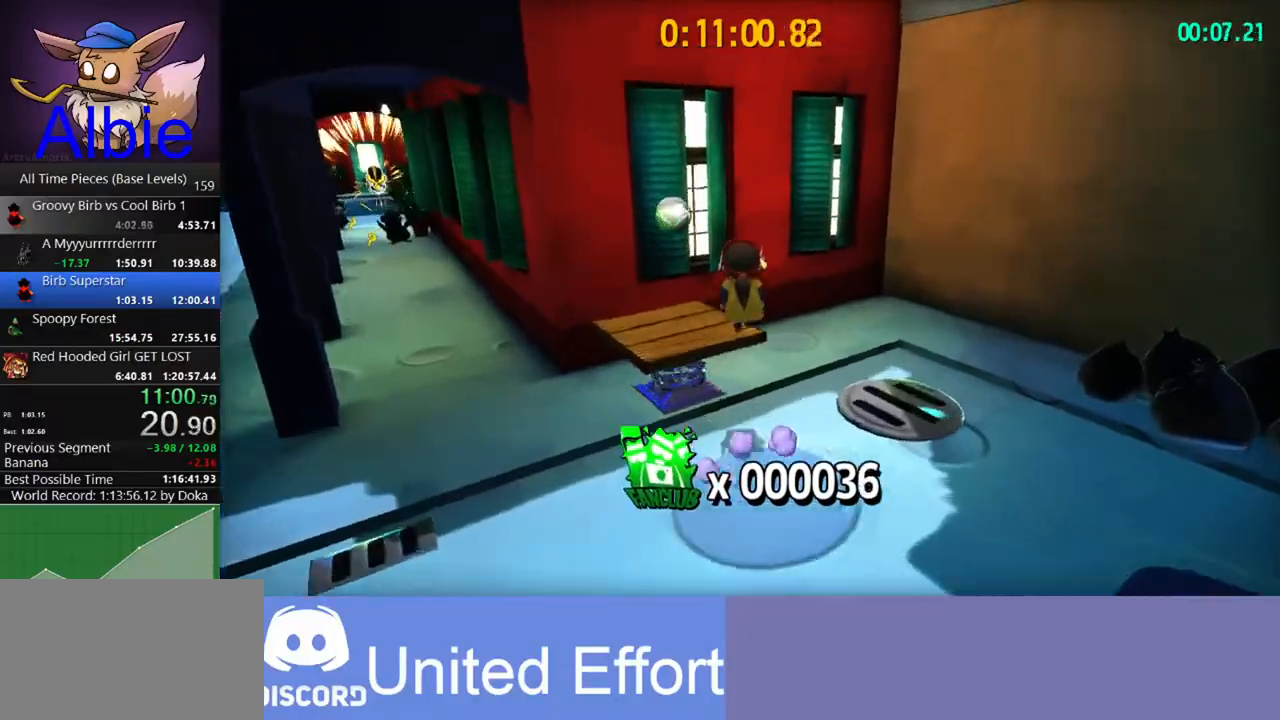
Gameplay with keyboard and mouse; each line is a JSON object with the keys and mouse buttons held at the frame after it. "events" lists presses ("down") and releases ("up") of "1", "2", "3", "4", "5", "a", "alt", "c", "caps_lock", "ctrl", "d", "e", "f", "g", "q", "r", "s", "shift", "space", "t", "tab", "v", "w", "x", "z", "mouse_left", "mouse_wheel" and "mouse_right" between this image and that frame as [ms after this image, input, new state], when the widget could be followed in between. "mouse_left", "mouse_wheel", "mouse_right" = the "left", "wheel", "right" buttons of the "mouse" list. No other keys are recorded. "wheel" means that the mouse wheel is clicked or scrolled. "mouse_move" is the direction in which the mouse moves at that frame (one of eight, or "still"), when it could be read.
{"keys": [], "mouse": [], "mouse_move": "right", "events": [[33, "a", "up"]]}
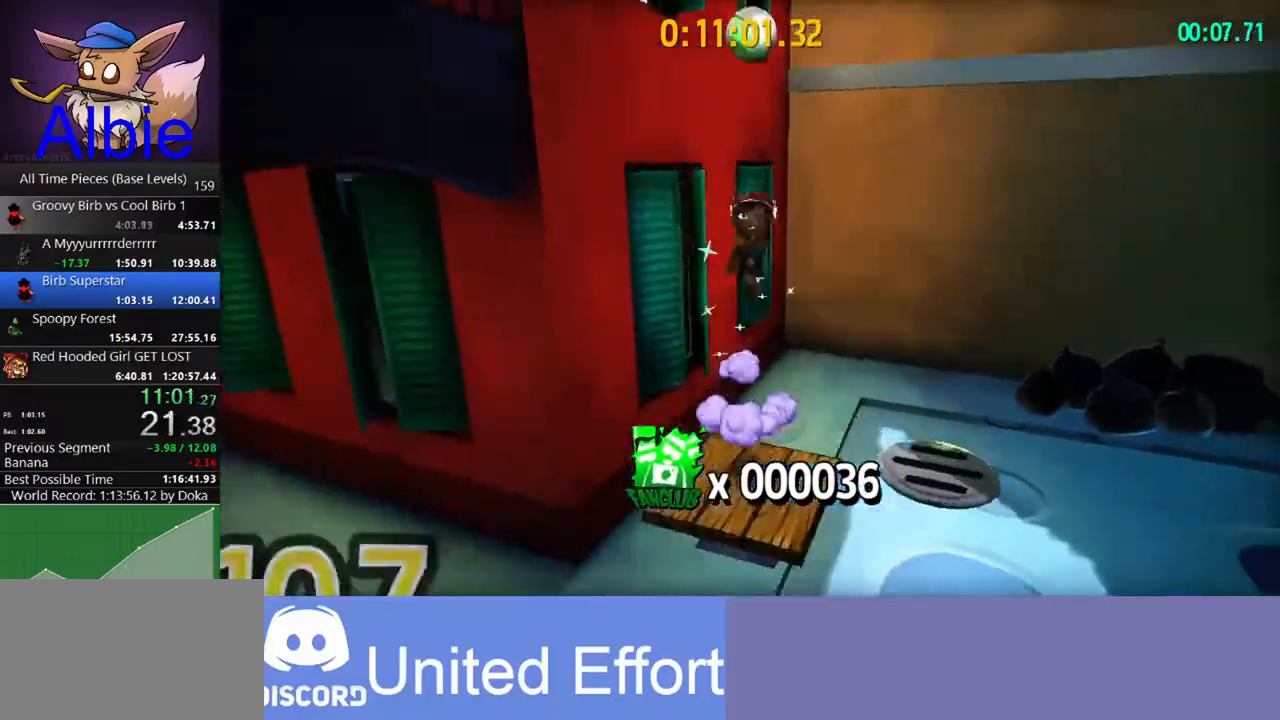
{"keys": ["w"], "mouse": [], "mouse_move": "right", "events": [[100, "w", "down"]]}
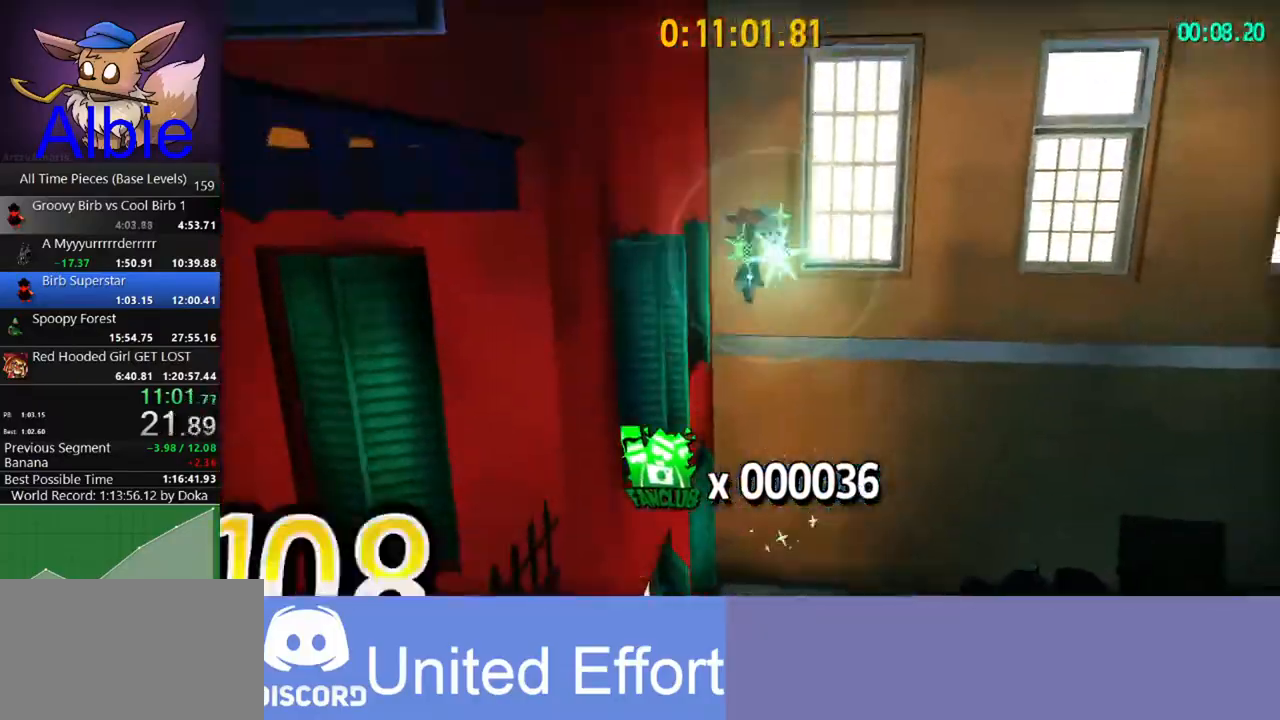
{"keys": ["shift", "w"], "mouse": [], "mouse_move": "still", "events": [[167, "space", "down"], [433, "space", "up"], [500, "shift", "down"]]}
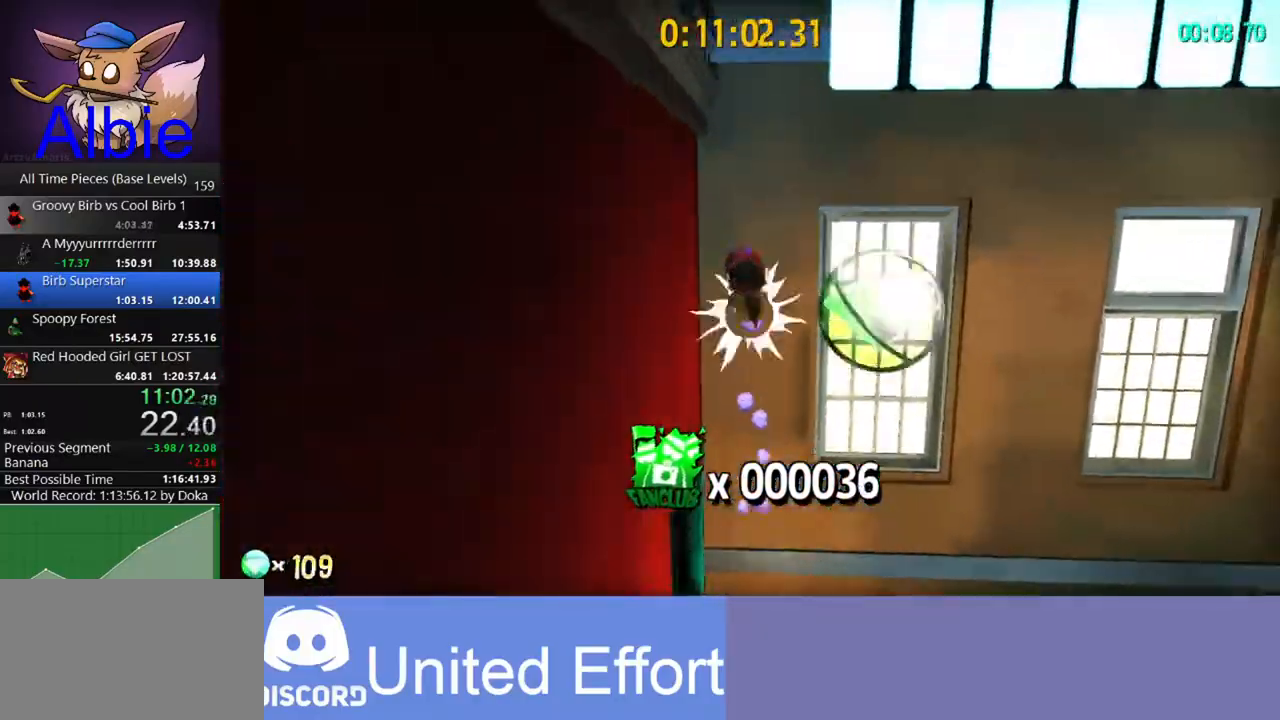
{"keys": ["w"], "mouse": [], "mouse_move": "still", "events": [[100, "a", "down"], [100, "space", "down"], [133, "shift", "up"], [333, "a", "up"], [500, "space", "up"]]}
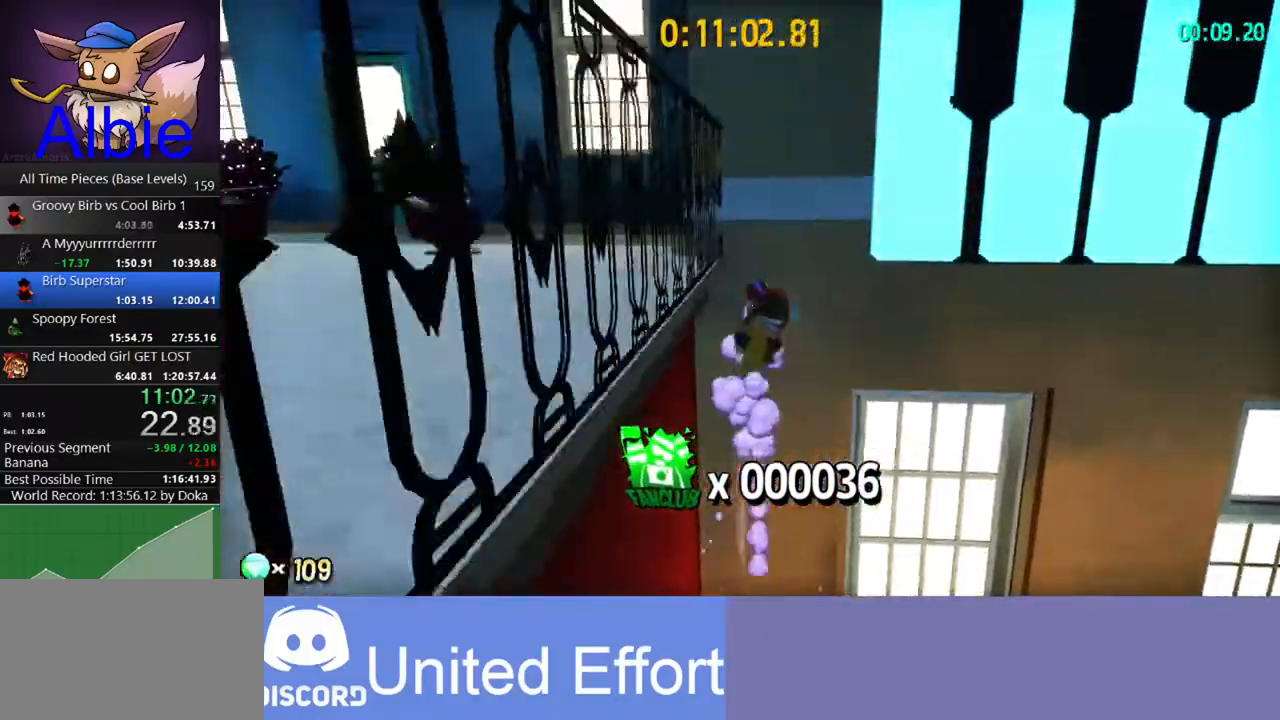
{"keys": ["a", "space", "w"], "mouse": [], "mouse_move": "still", "events": [[67, "a", "down"], [100, "space", "down"], [167, "w", "up"], [333, "w", "down"]]}
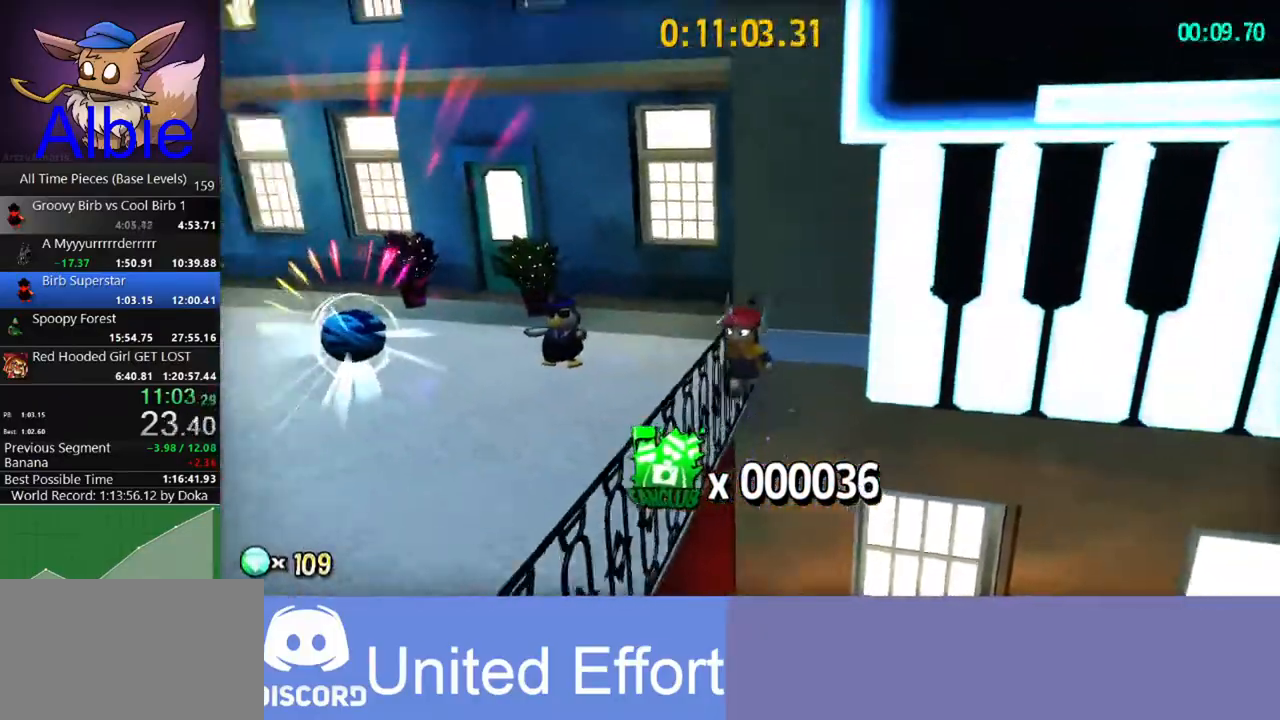
{"keys": ["w"], "mouse": [], "mouse_move": "left", "events": [[233, "space", "up"], [267, "a", "up"]]}
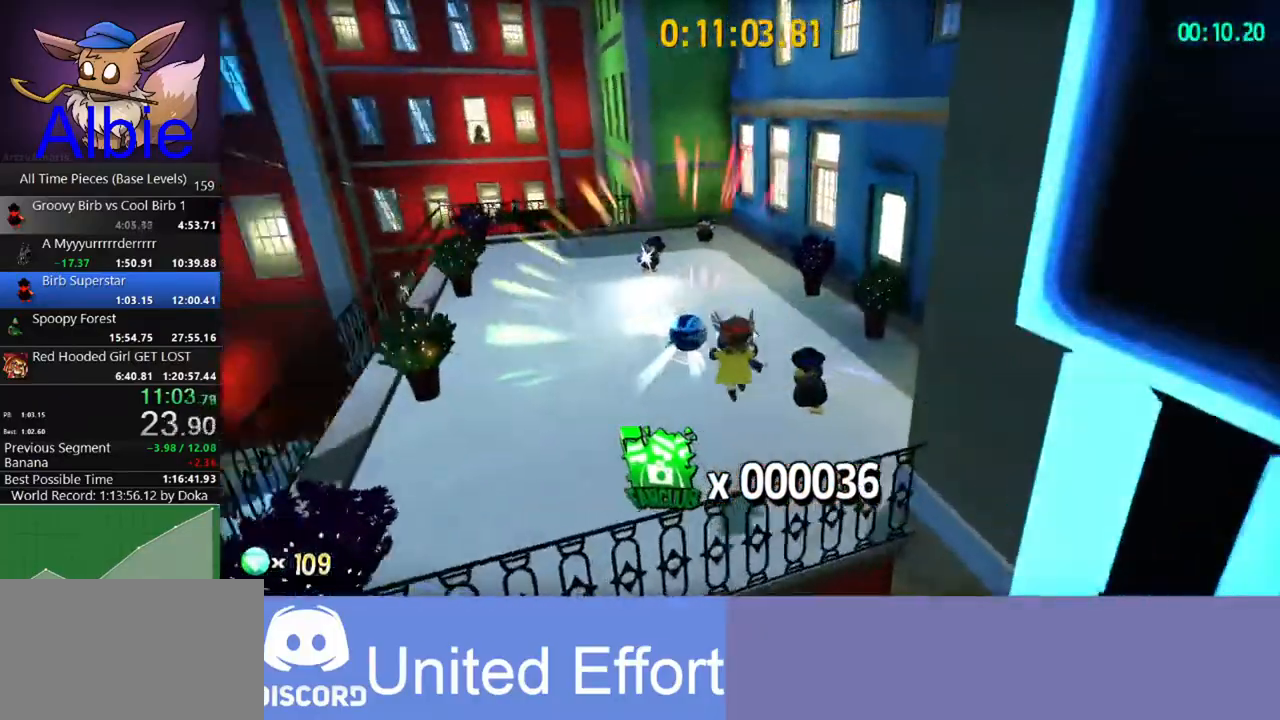
{"keys": ["w"], "mouse": [], "mouse_move": "left", "events": []}
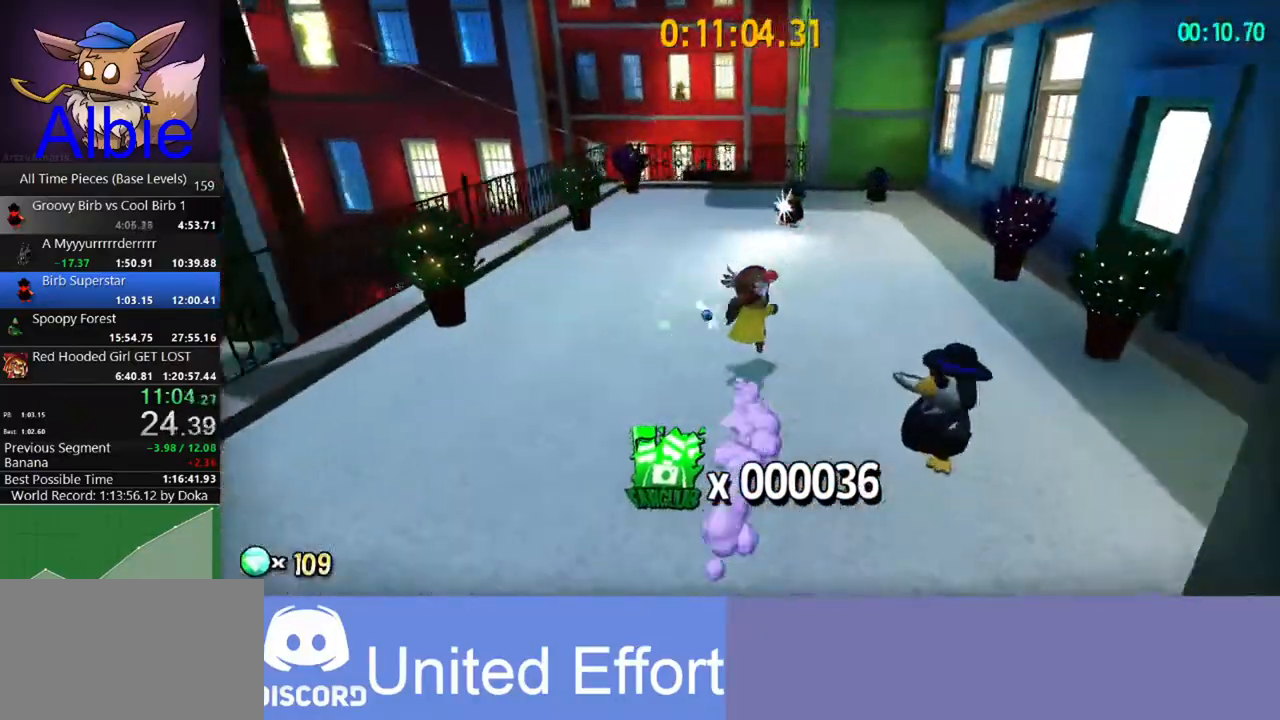
{"keys": ["w"], "mouse": [], "mouse_move": "still", "events": []}
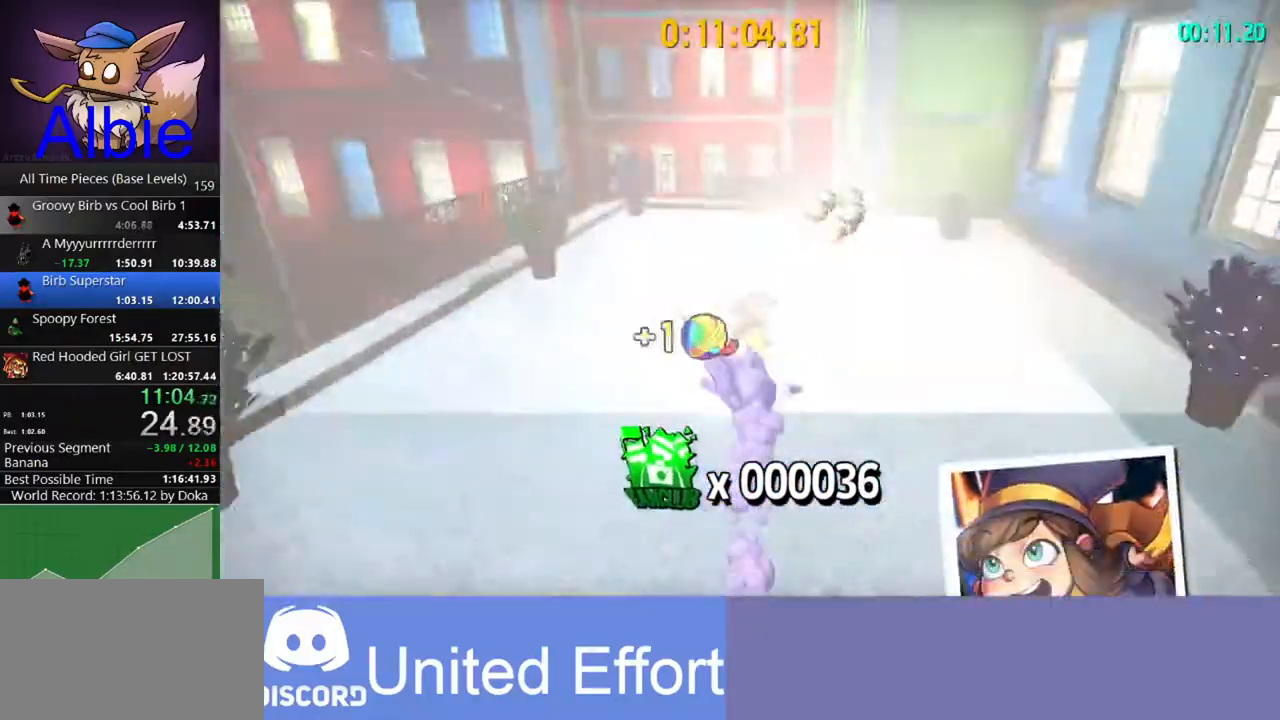
{"keys": ["space", "w"], "mouse": [], "mouse_move": "still", "events": [[33, "space", "down"]]}
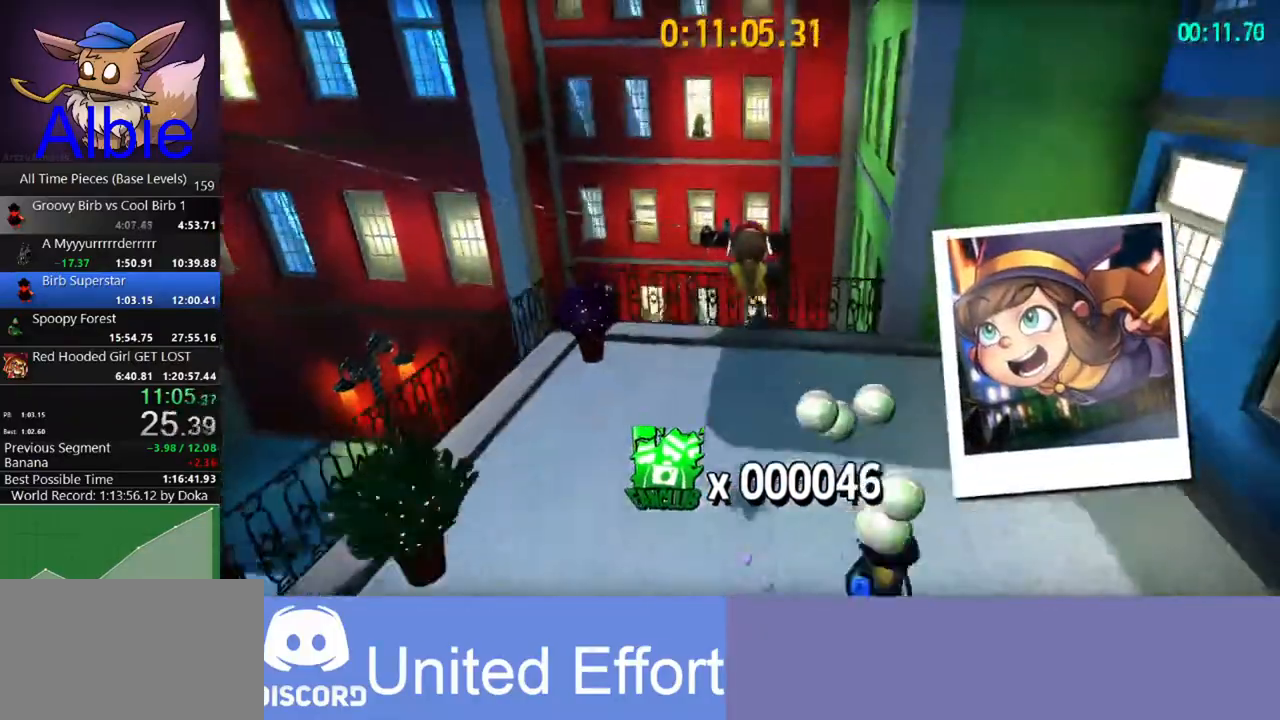
{"keys": ["w"], "mouse": [], "mouse_move": "down-left", "events": [[433, "space", "up"]]}
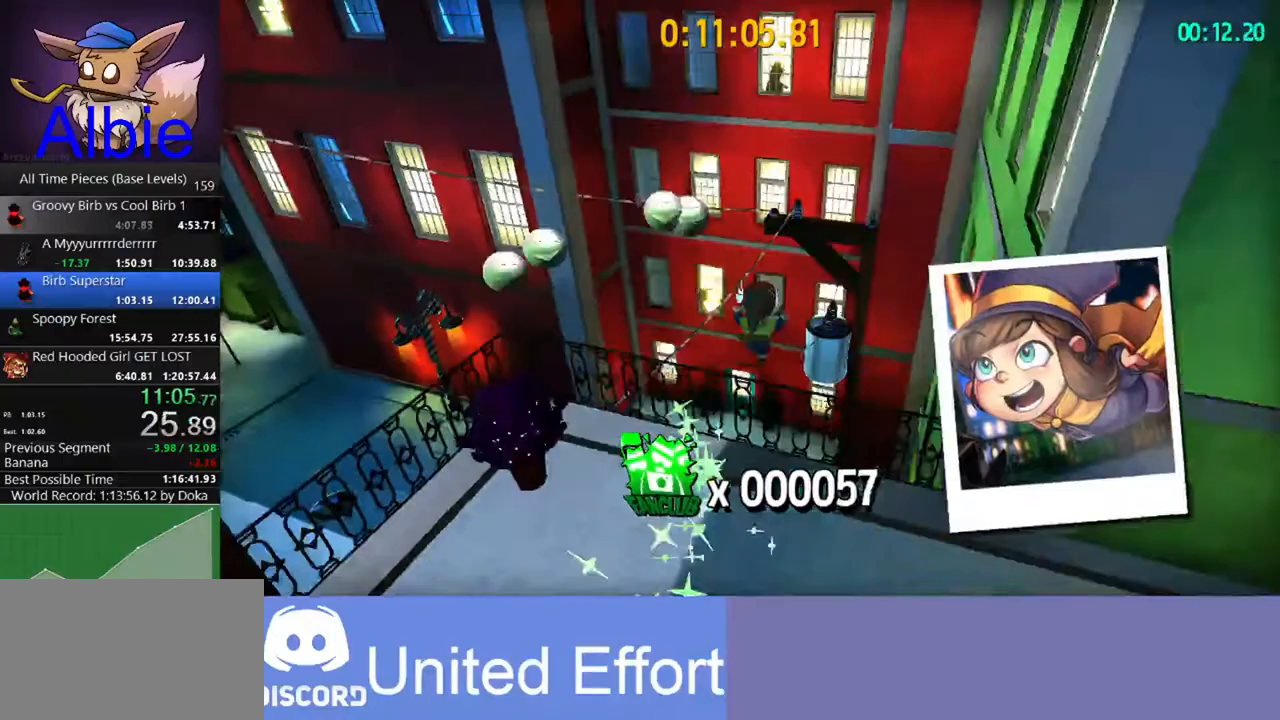
{"keys": ["a", "w"], "mouse": ["right"], "mouse_move": "down-left", "events": [[167, "a", "down"], [200, "w", "up"], [300, "mouse_right", "down"], [433, "w", "down"]]}
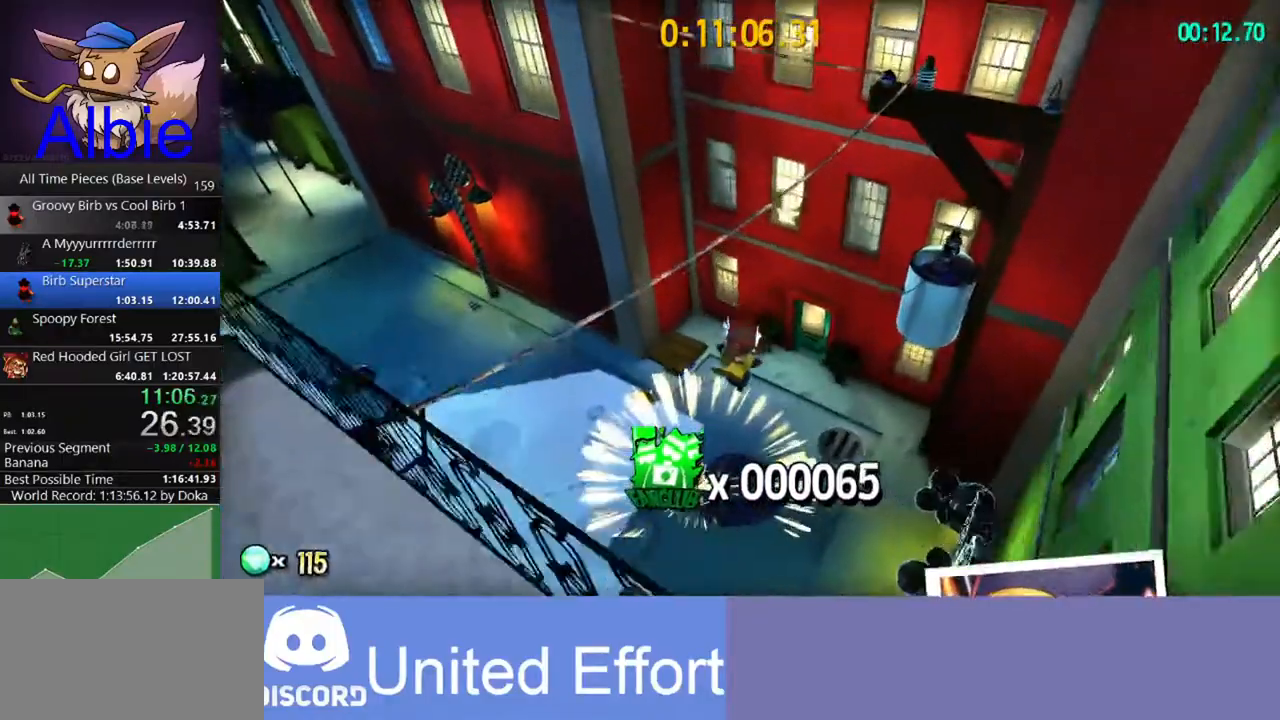
{"keys": ["a", "w"], "mouse": ["right"], "mouse_move": "still", "events": [[167, "a", "up"], [400, "a", "down"]]}
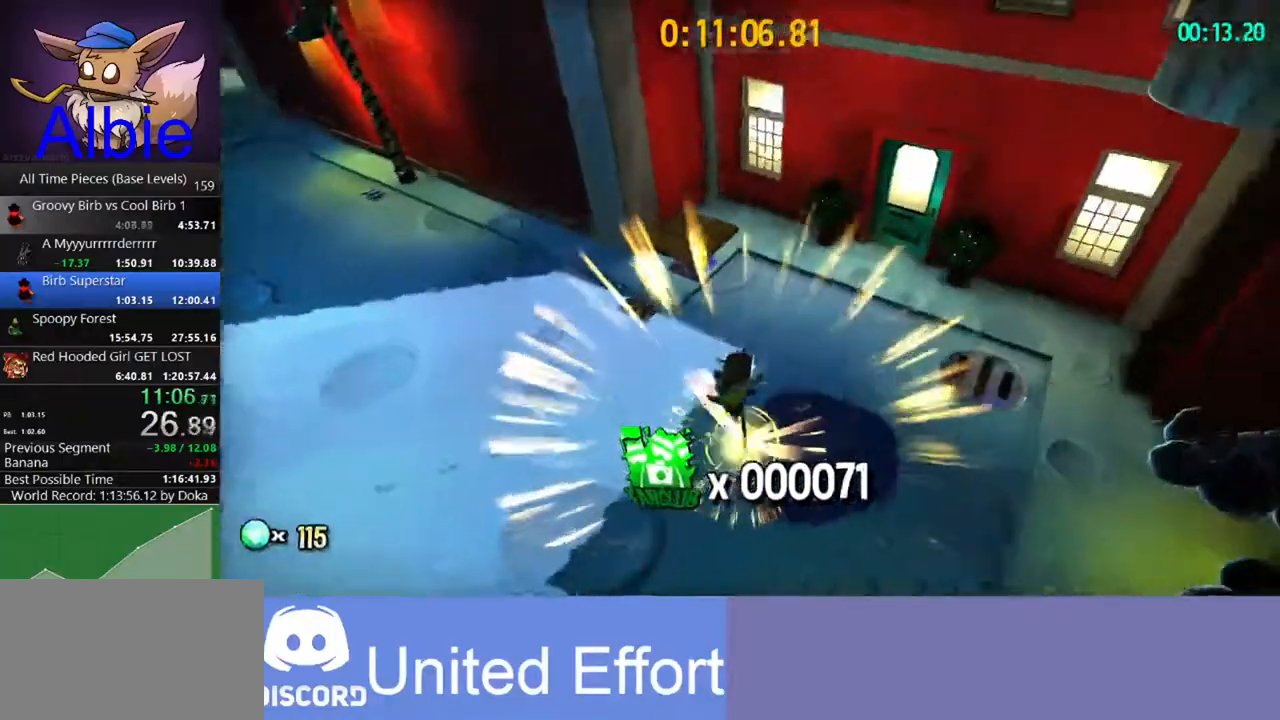
{"keys": ["a", "w"], "mouse": ["right"], "mouse_move": "still", "events": []}
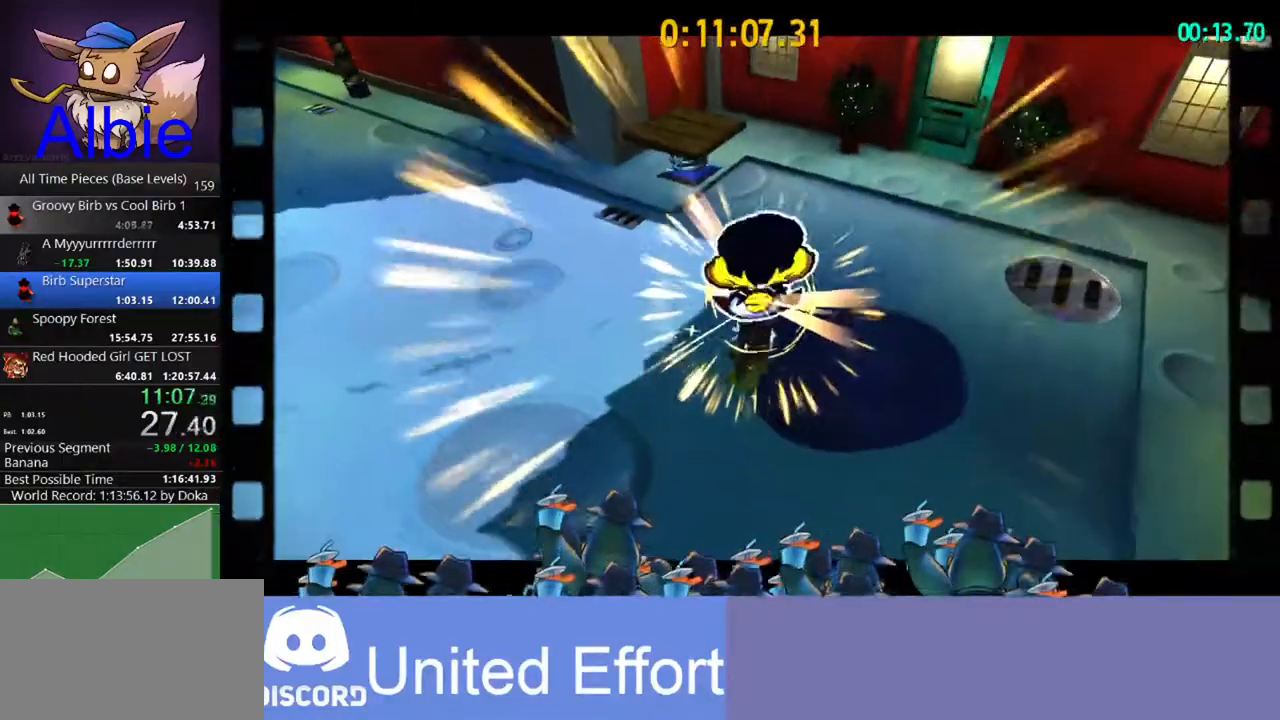
{"keys": ["a", "w"], "mouse": ["right"], "mouse_move": "still", "events": []}
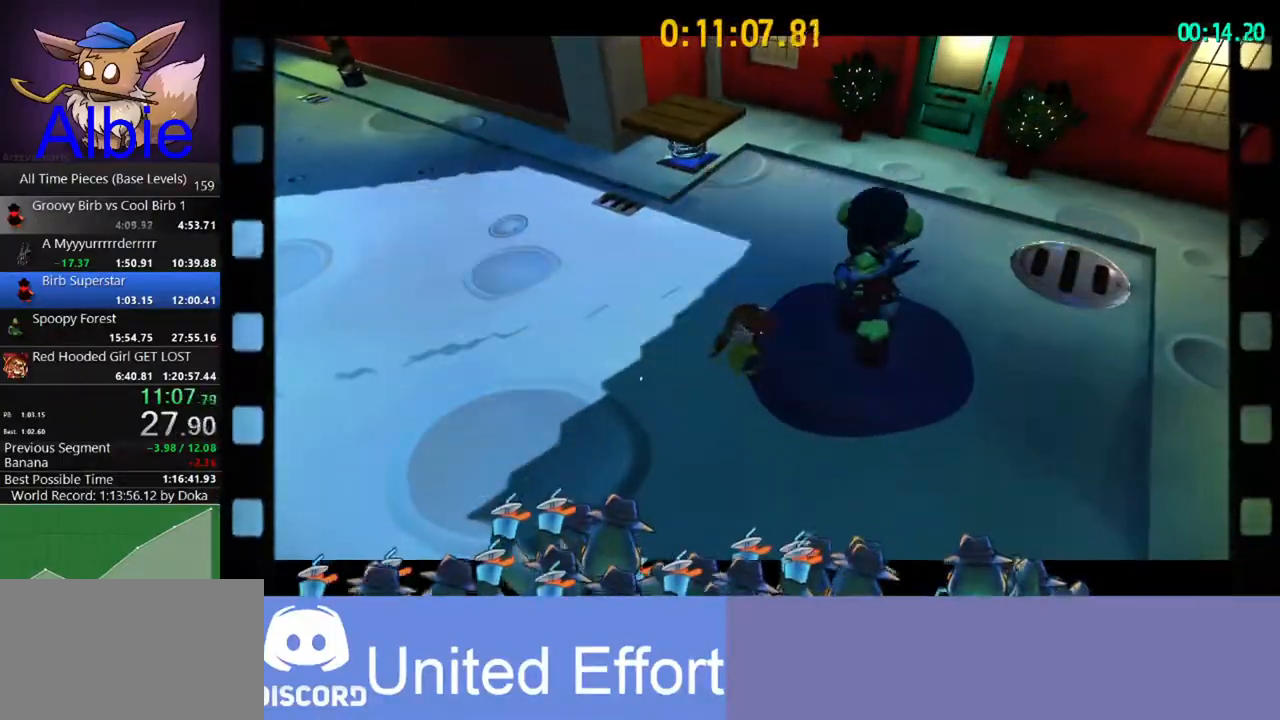
{"keys": ["a", "w"], "mouse": ["right"], "mouse_move": "still", "events": []}
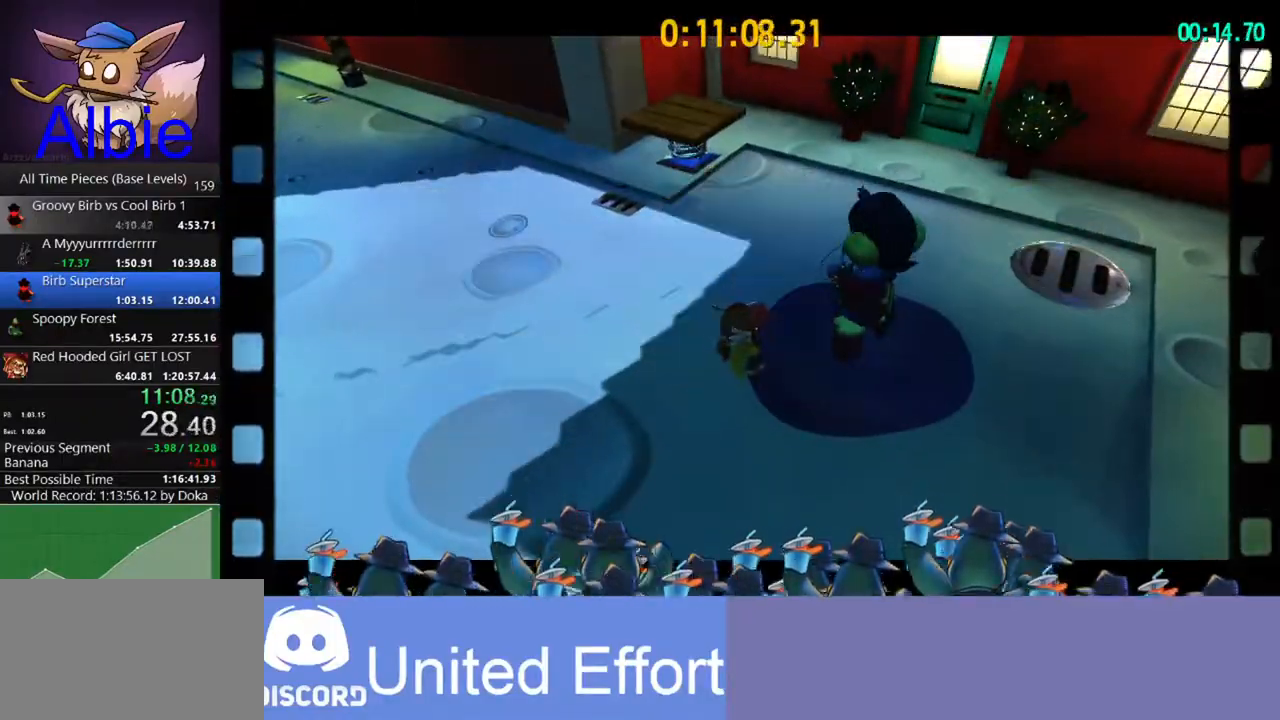
{"keys": ["a", "w"], "mouse": ["right"], "mouse_move": "still", "events": []}
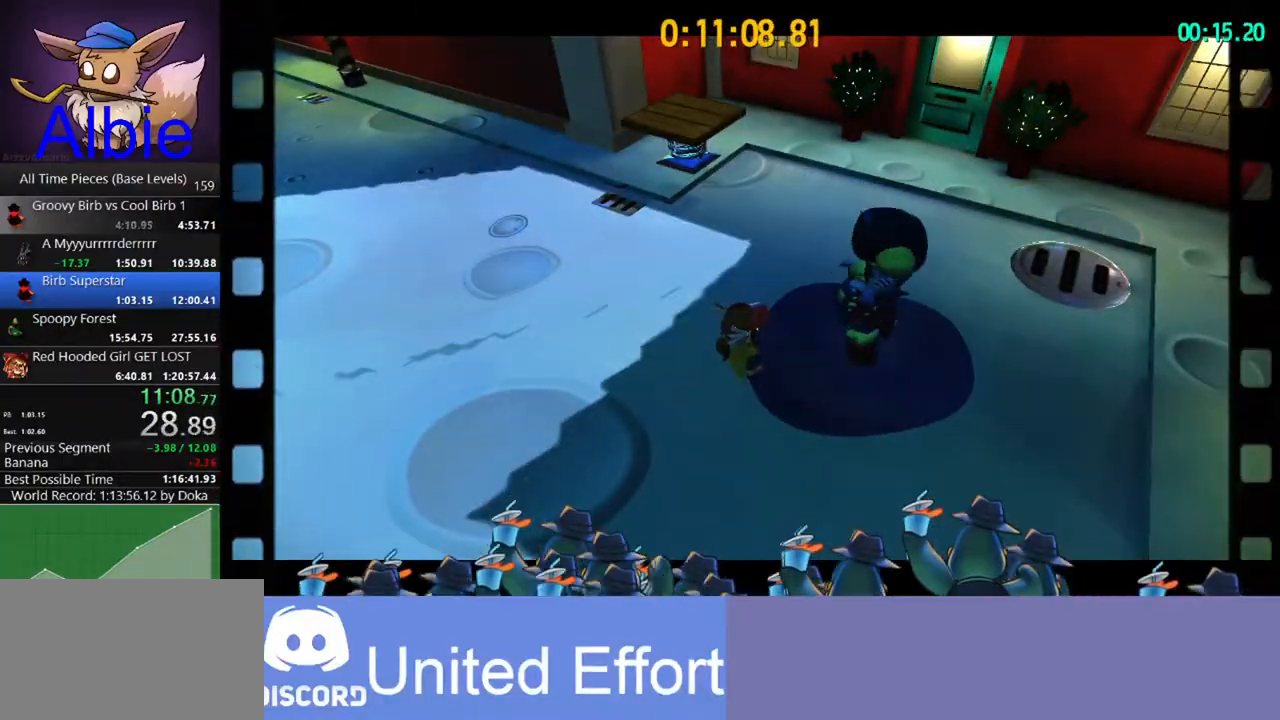
{"keys": ["a", "w"], "mouse": ["right"], "mouse_move": "still", "events": []}
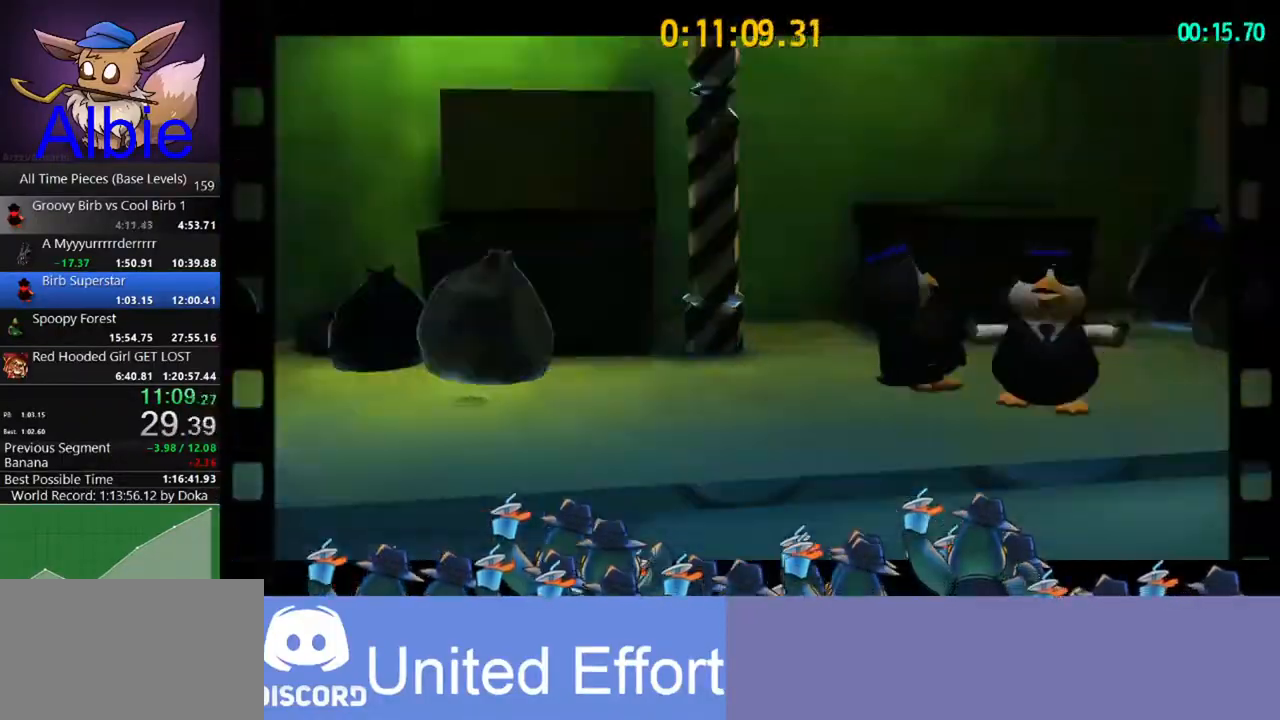
{"keys": ["a", "w"], "mouse": ["right"], "mouse_move": "still", "events": []}
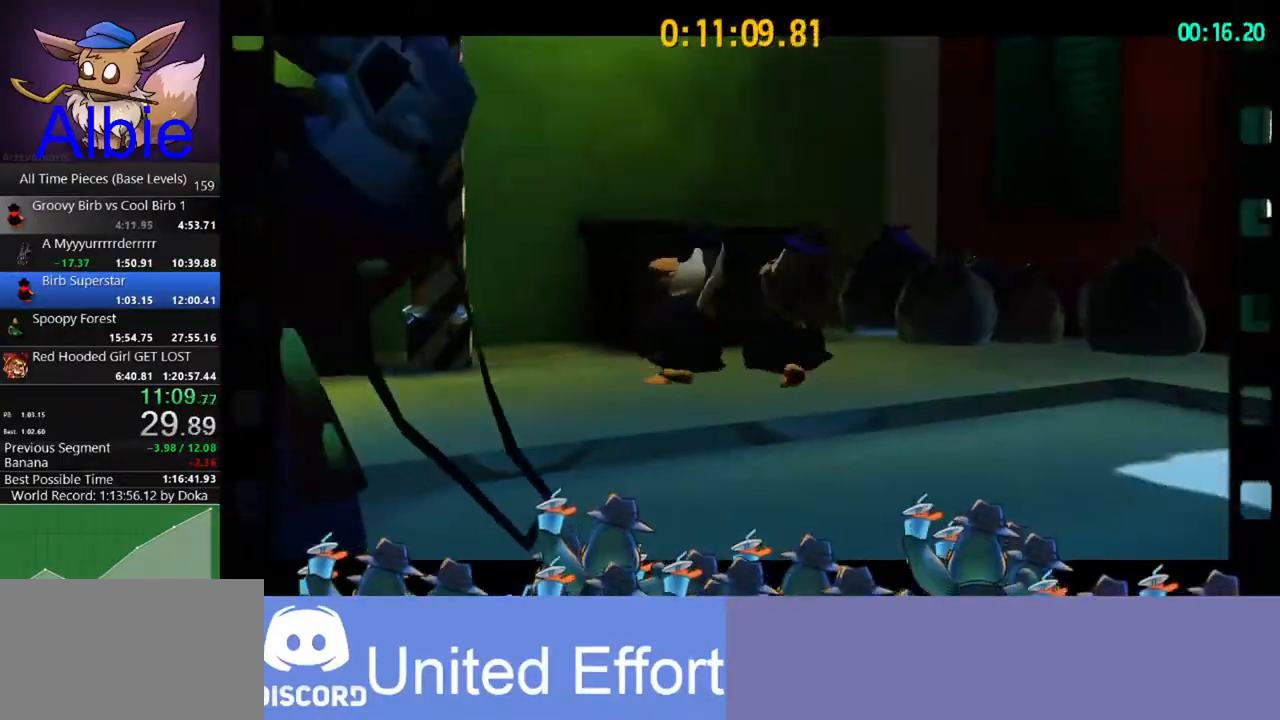
{"keys": ["a", "w"], "mouse": ["right"], "mouse_move": "still", "events": []}
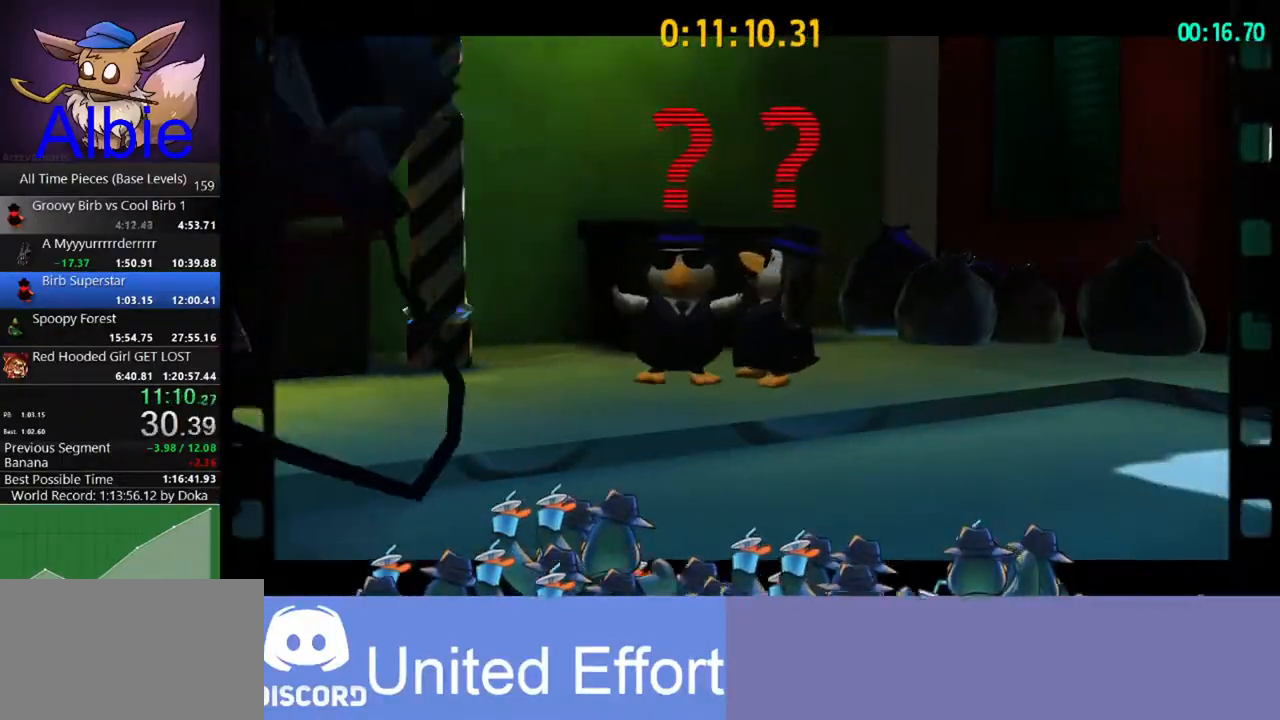
{"keys": ["a", "w"], "mouse": ["right"], "mouse_move": "still", "events": []}
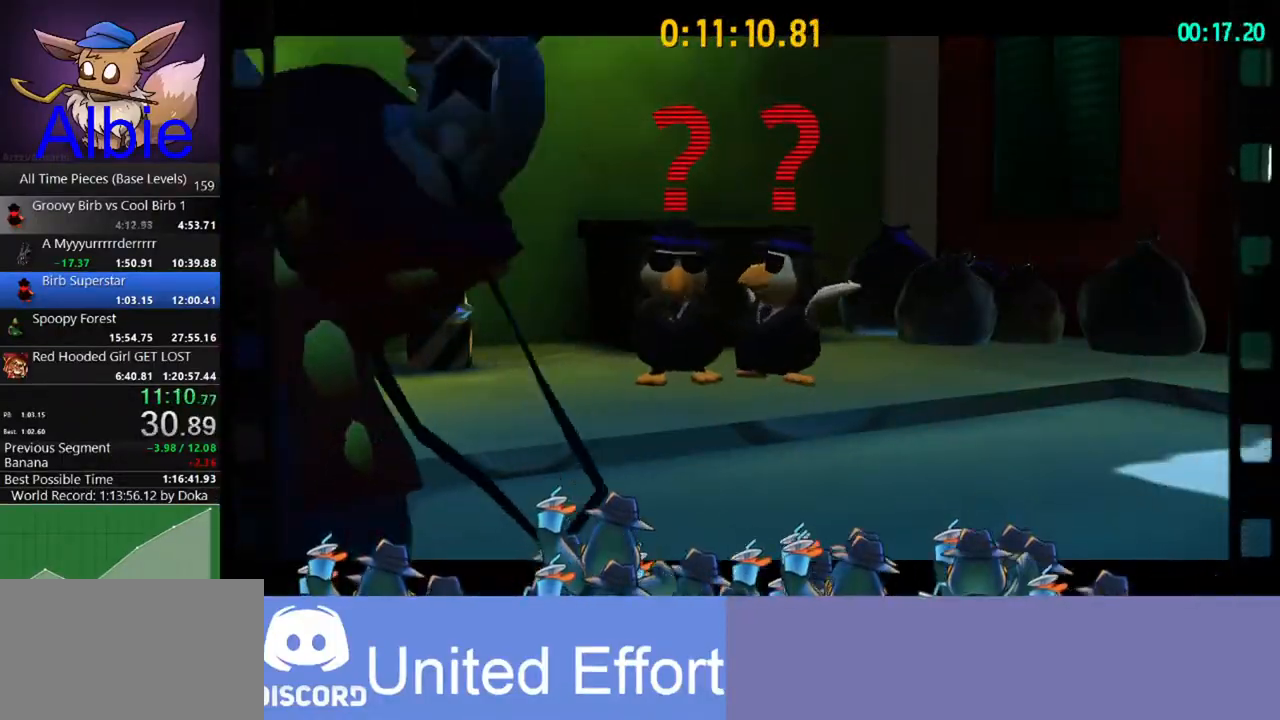
{"keys": ["a", "w"], "mouse": ["right"], "mouse_move": "still", "events": []}
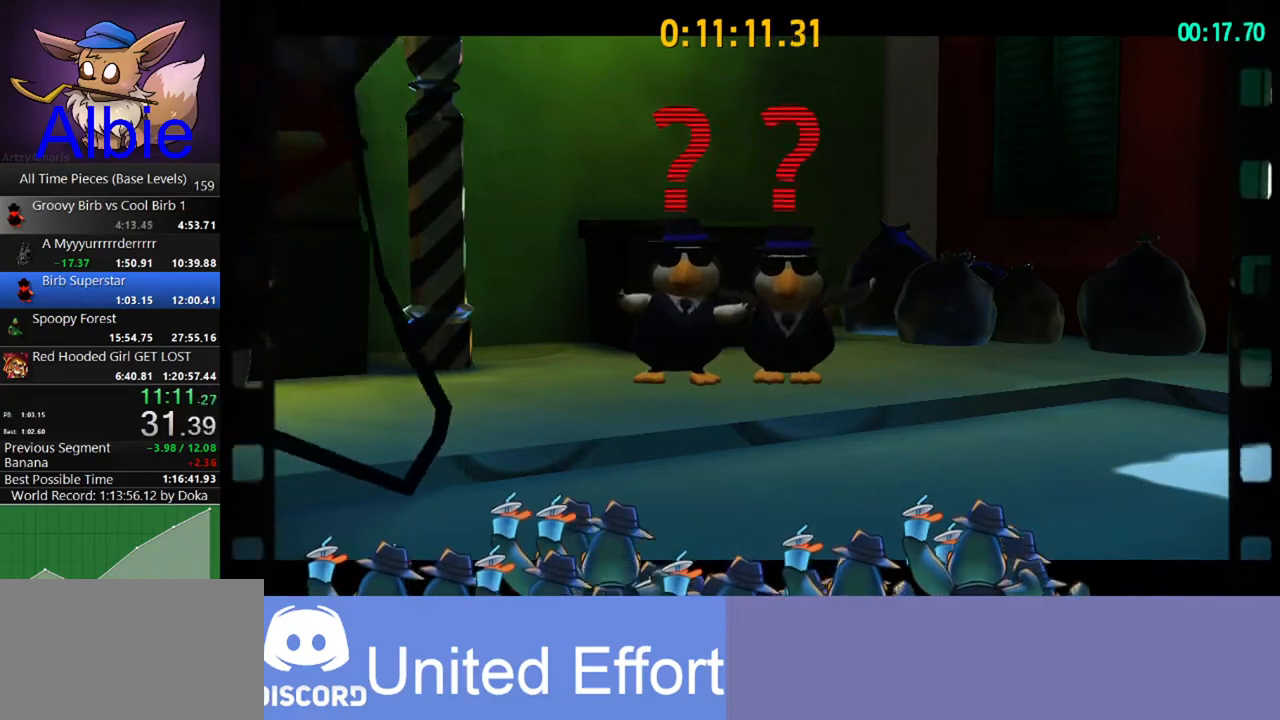
{"keys": ["a", "w"], "mouse": ["right"], "mouse_move": "still", "events": []}
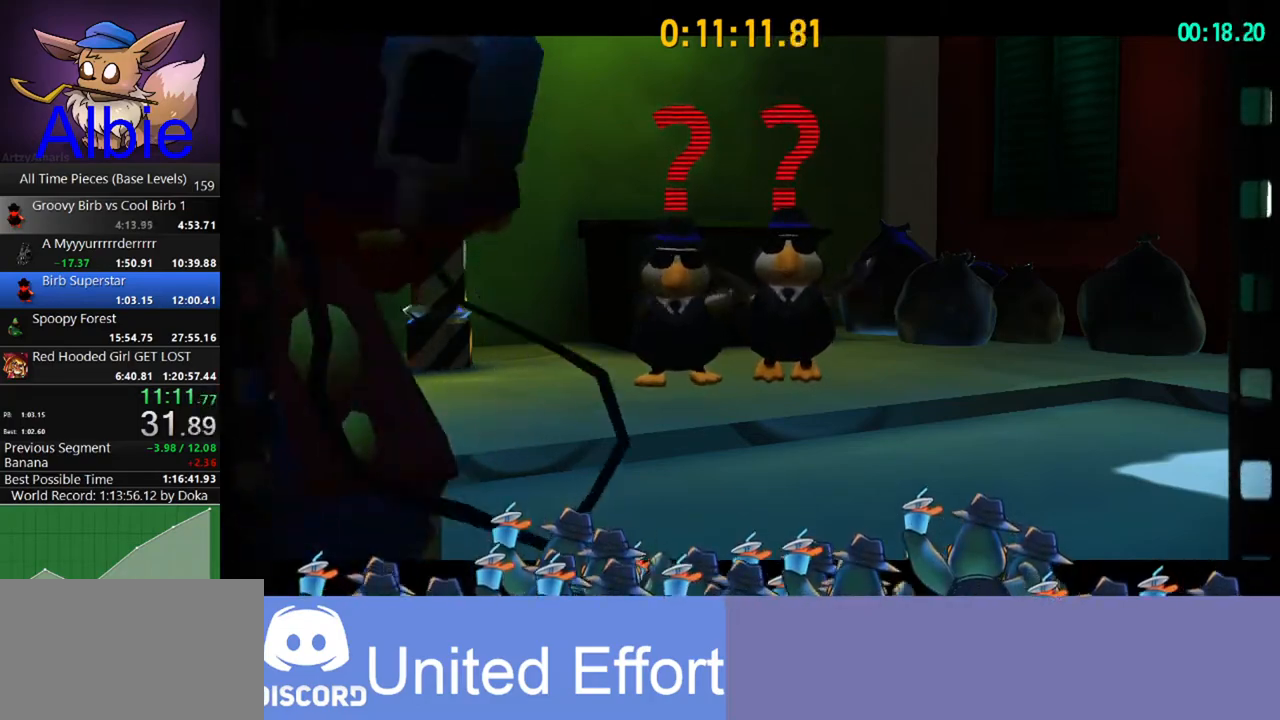
{"keys": ["a", "w"], "mouse": ["right"], "mouse_move": "still", "events": []}
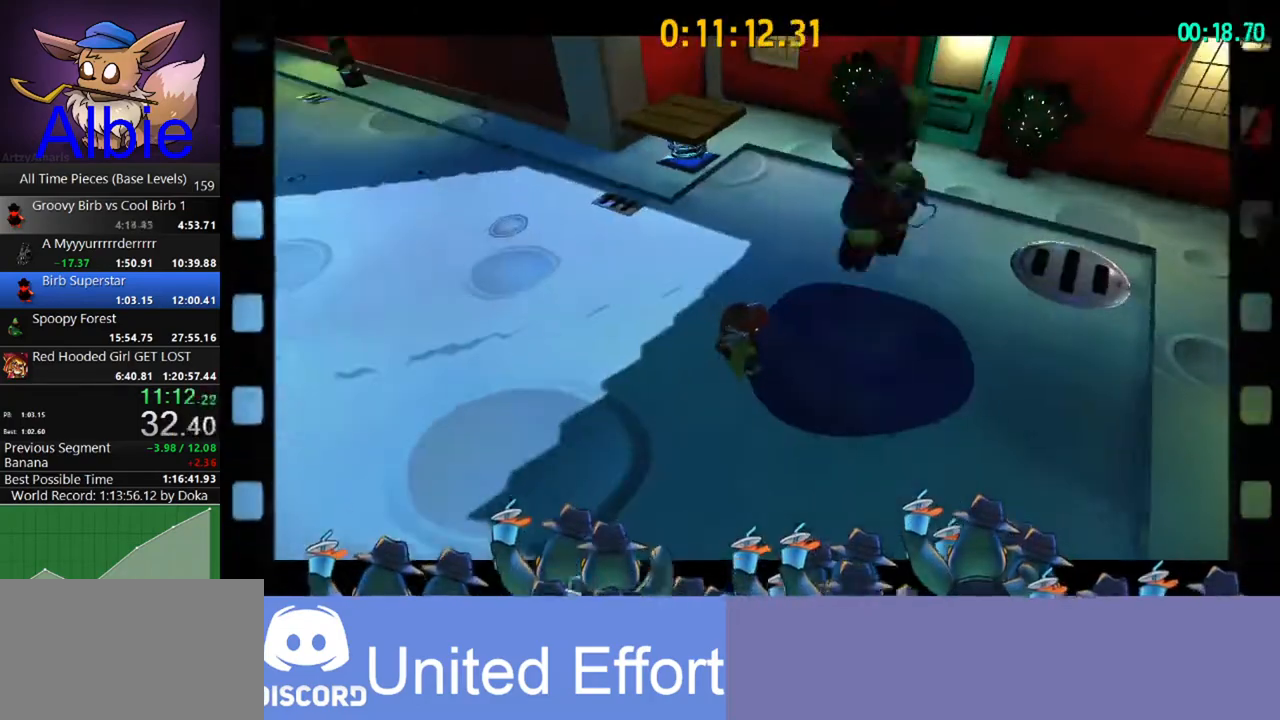
{"keys": ["a", "w"], "mouse": [], "mouse_move": "still", "events": [[367, "mouse_right", "up"]]}
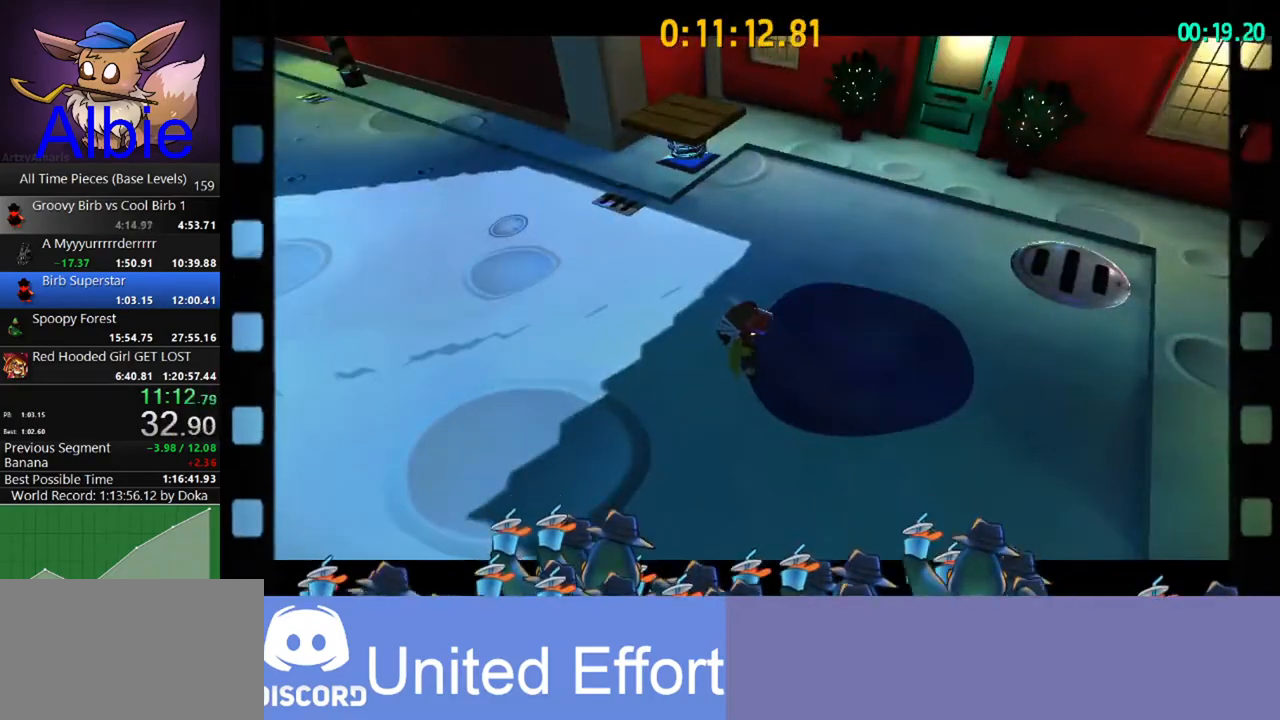
{"keys": ["w"], "mouse": [], "mouse_move": "left", "events": [[500, "a", "up"]]}
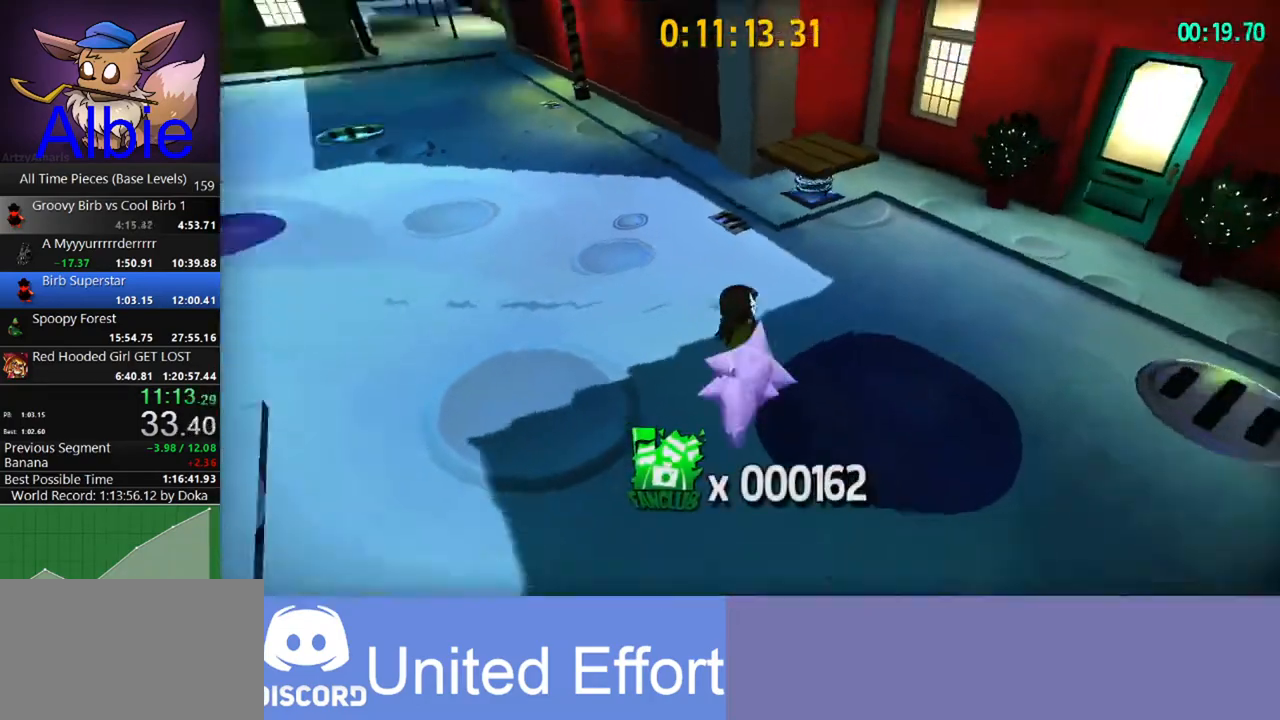
{"keys": ["w"], "mouse": [], "mouse_move": "left", "events": [[167, "shift", "down"], [300, "shift", "up"]]}
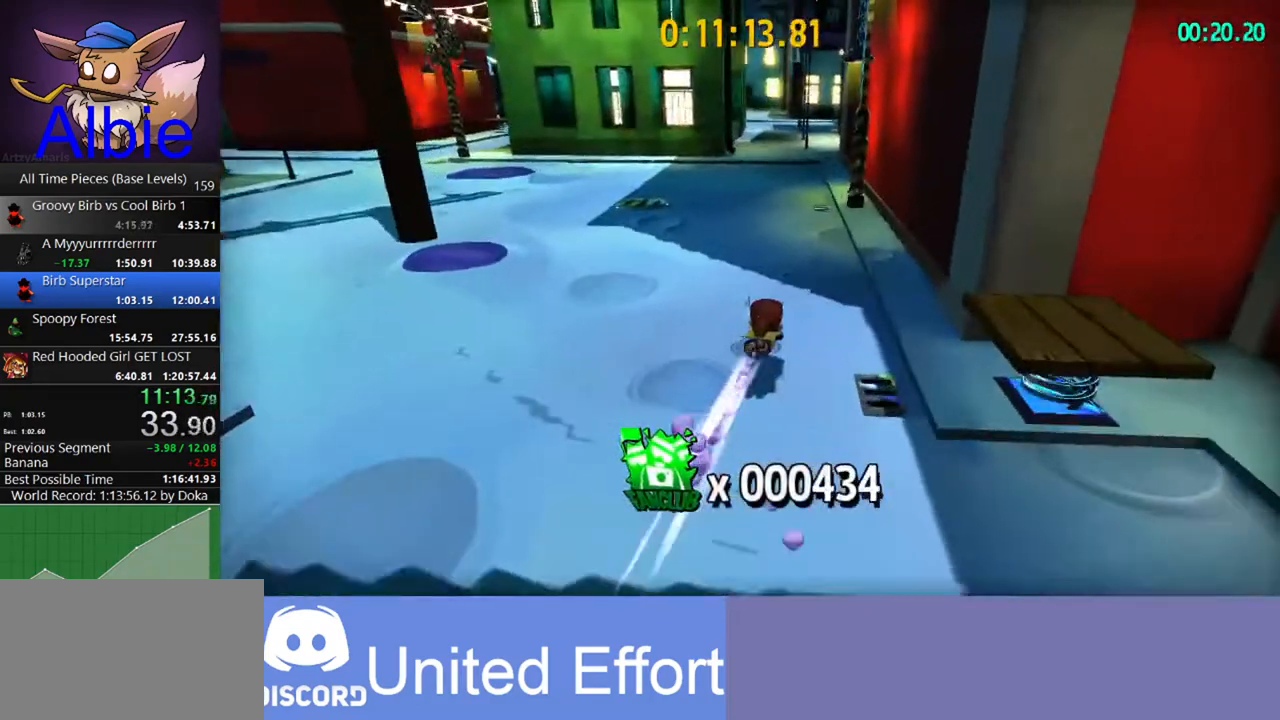
{"keys": ["w"], "mouse": [], "mouse_move": "still", "events": [[300, "shift", "down"], [400, "a", "down"], [400, "shift", "up"], [500, "a", "up"]]}
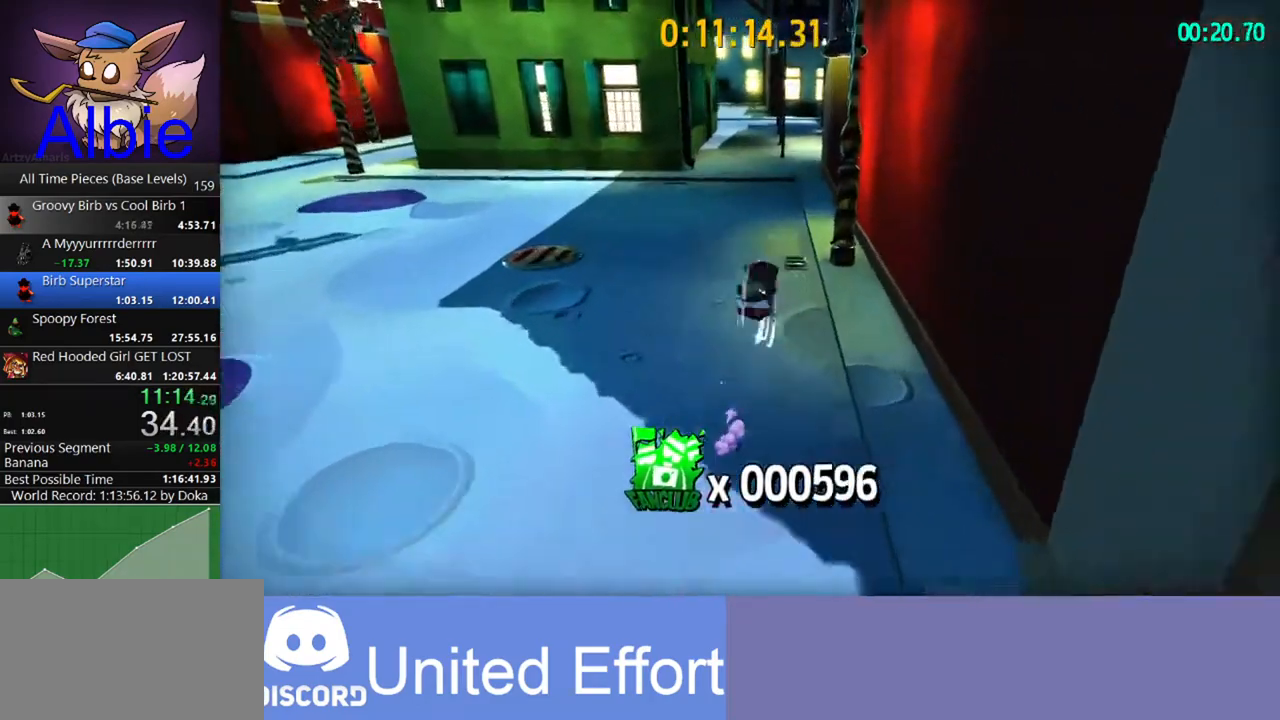
{"keys": ["w"], "mouse": [], "mouse_move": "still", "events": []}